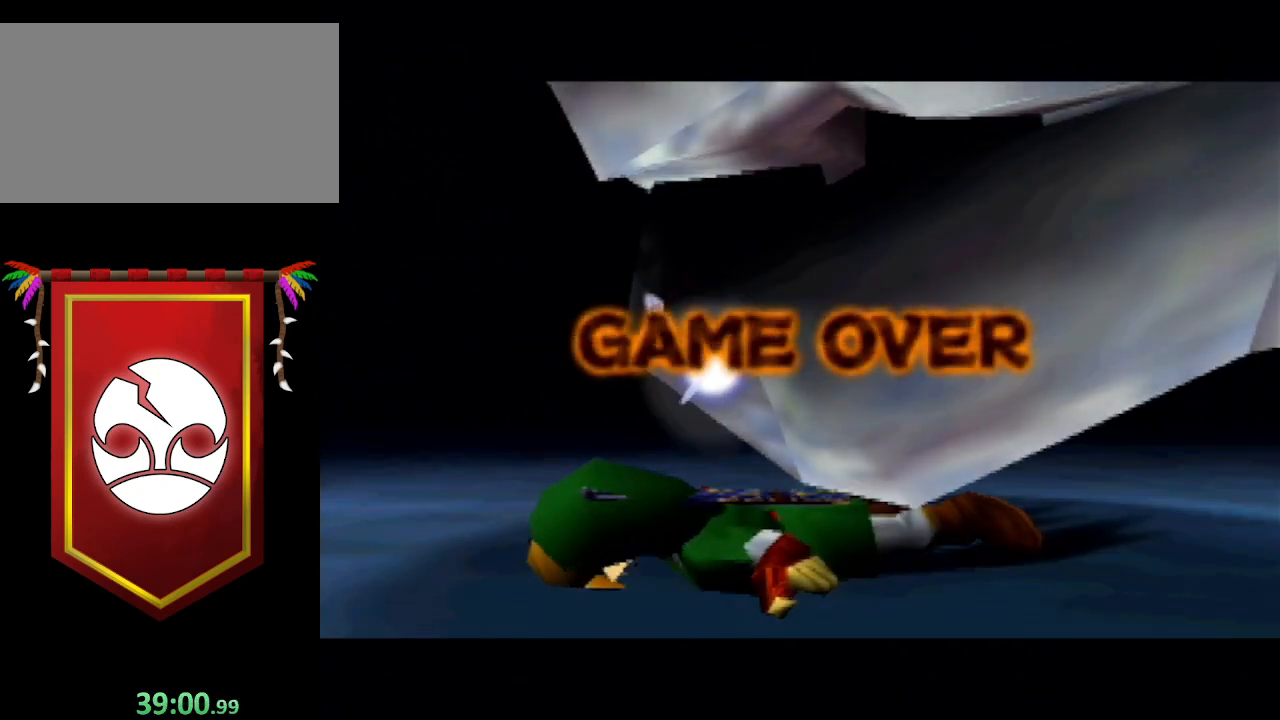
Gameplay with a controller (Nintendo layout); each line is a JSON object with the inputs held at the frame after it. "events" lists button and stick changes between this image and that frame as [ms after this image, input, new state], when the widget could be followed in between. Not read: L3 R3.
{"buttons": ["A"], "left_stick": "center", "right_stick": "center", "events": [[500, "A", "down"]]}
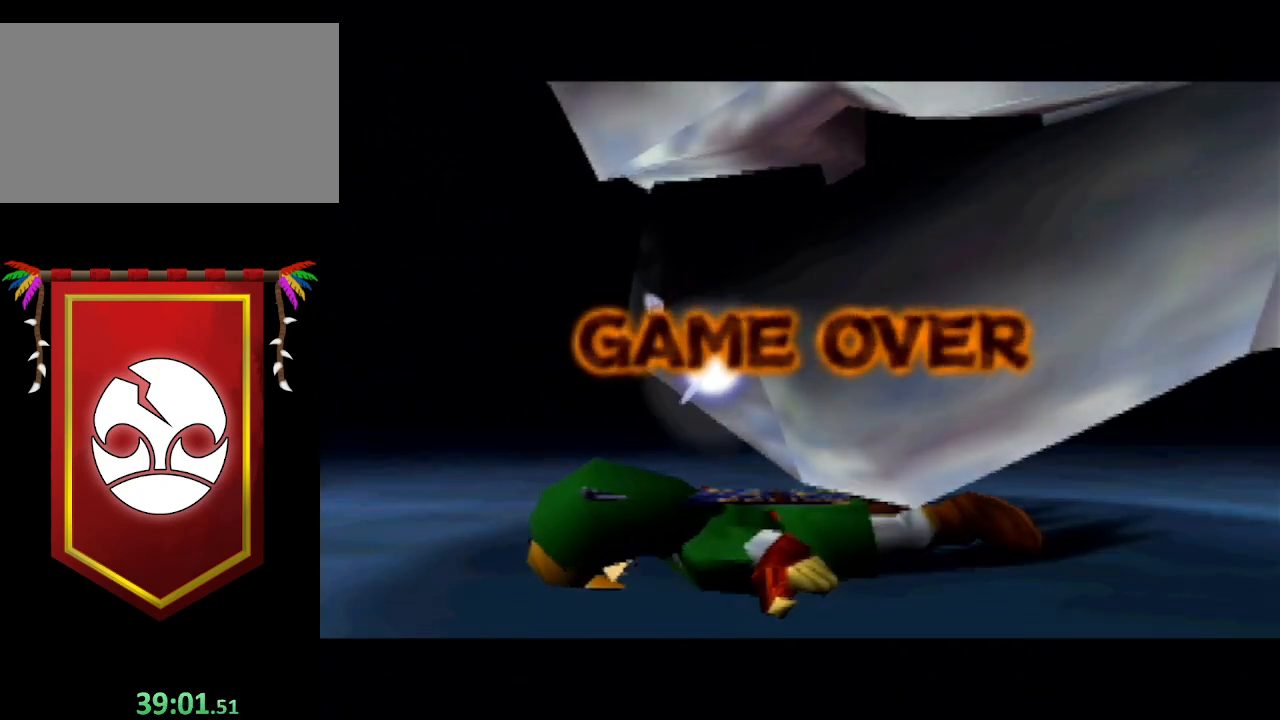
{"buttons": [], "left_stick": "center", "right_stick": "center", "events": [[67, "A", "up"], [167, "A", "down"], [267, "A", "up"], [367, "A", "down"], [433, "A", "up"]]}
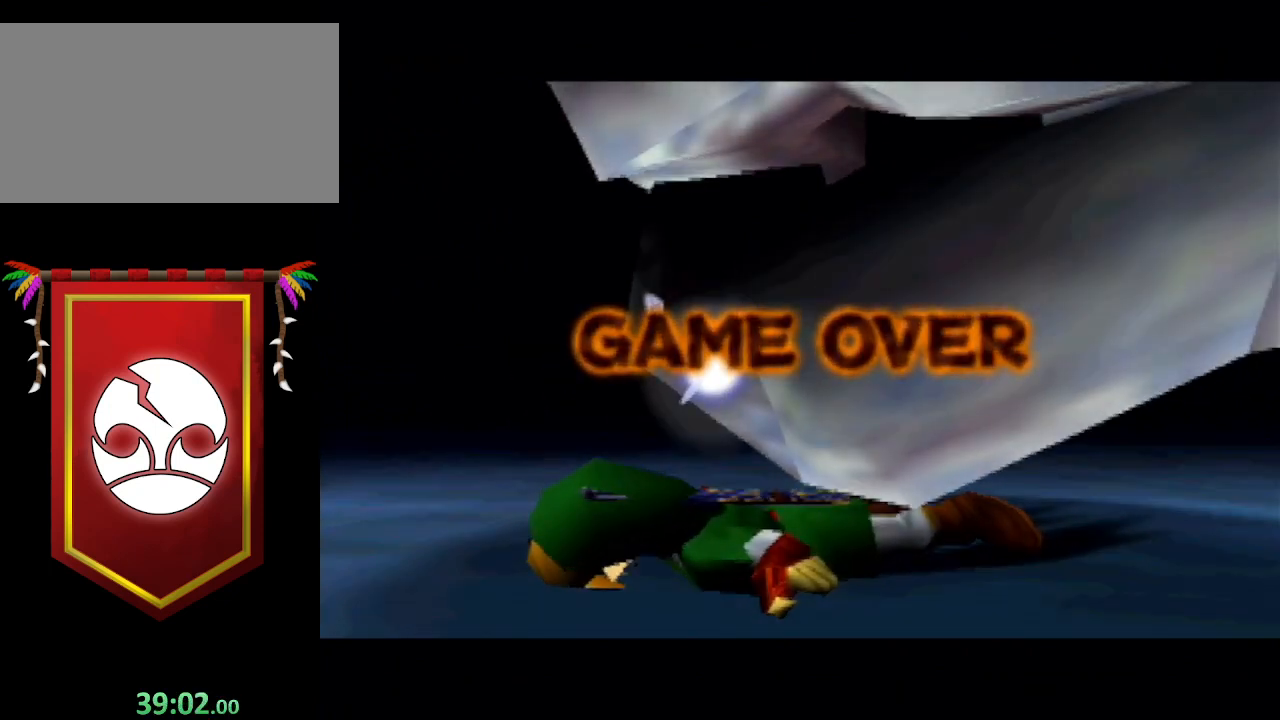
{"buttons": [], "left_stick": "center", "right_stick": "center", "events": [[33, "A", "down"], [67, "A", "up"], [200, "A", "down"], [267, "A", "up"], [367, "A", "down"], [433, "A", "up"]]}
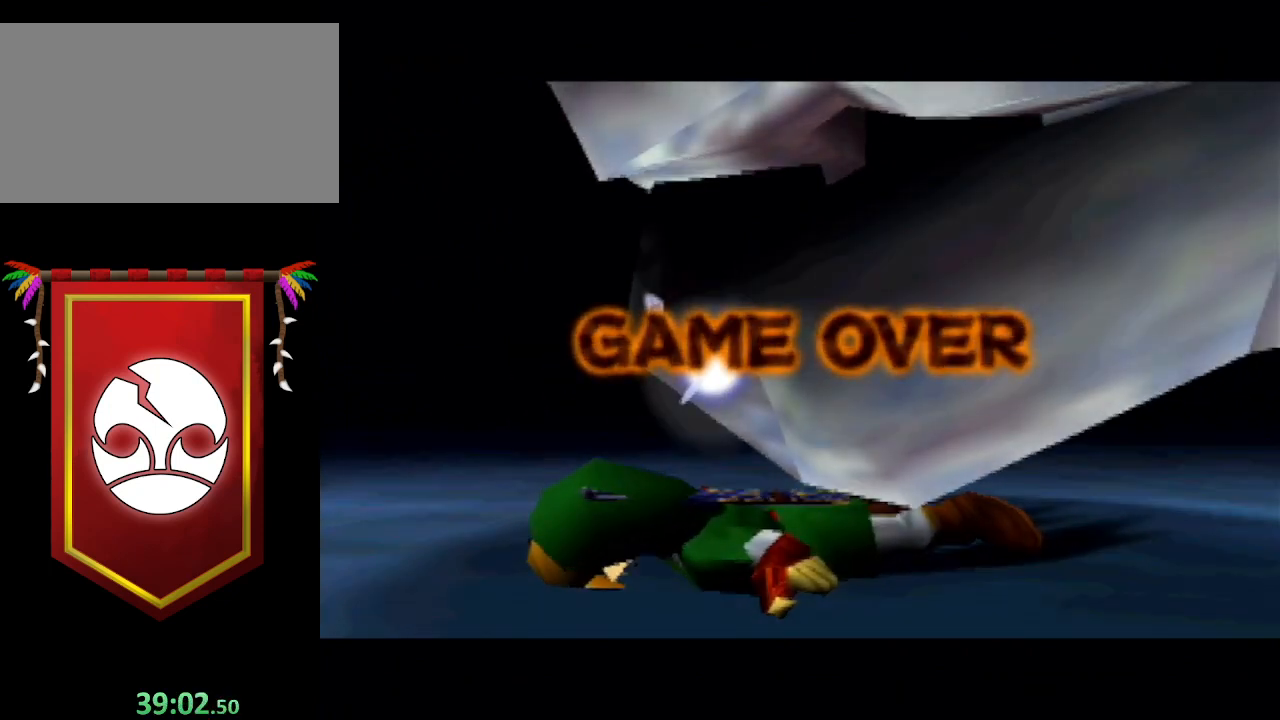
{"buttons": ["A"], "left_stick": "center", "right_stick": "center", "events": [[33, "A", "down"], [100, "A", "up"], [167, "A", "down"], [233, "A", "up"], [333, "A", "down"], [400, "A", "up"], [500, "A", "down"]]}
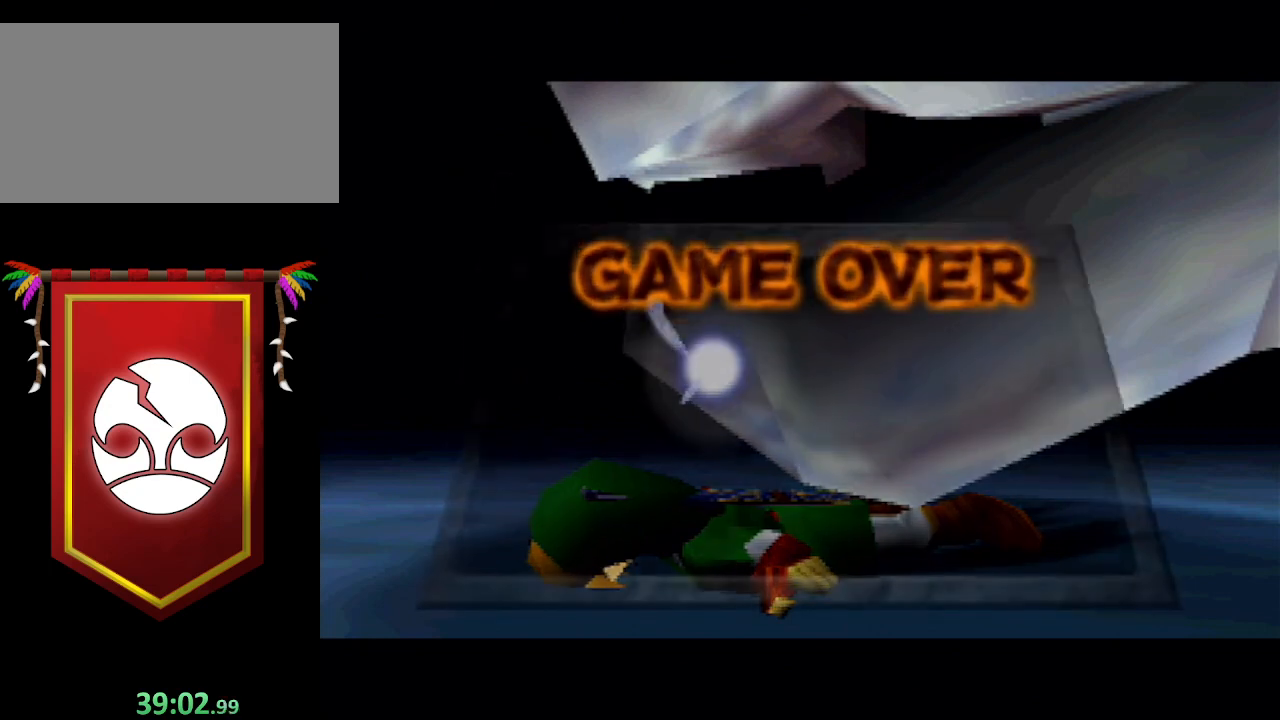
{"buttons": ["A"], "left_stick": "center", "right_stick": "center", "events": [[33, "A", "up"], [133, "A", "down"], [200, "A", "up"], [300, "A", "down"], [367, "A", "up"], [433, "A", "down"]]}
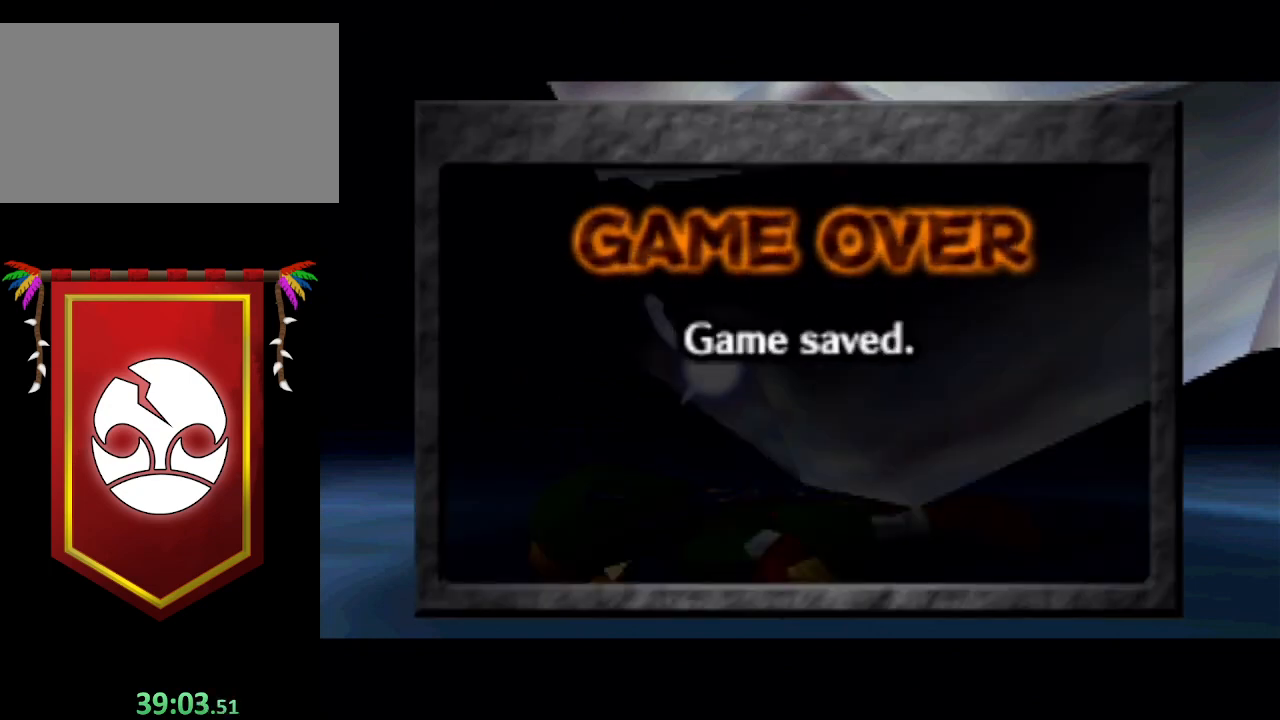
{"buttons": [], "left_stick": "center", "right_stick": "center", "events": [[33, "A", "up"], [100, "A", "down"], [167, "A", "up"], [267, "A", "down"], [333, "A", "up"], [400, "A", "down"], [500, "A", "up"]]}
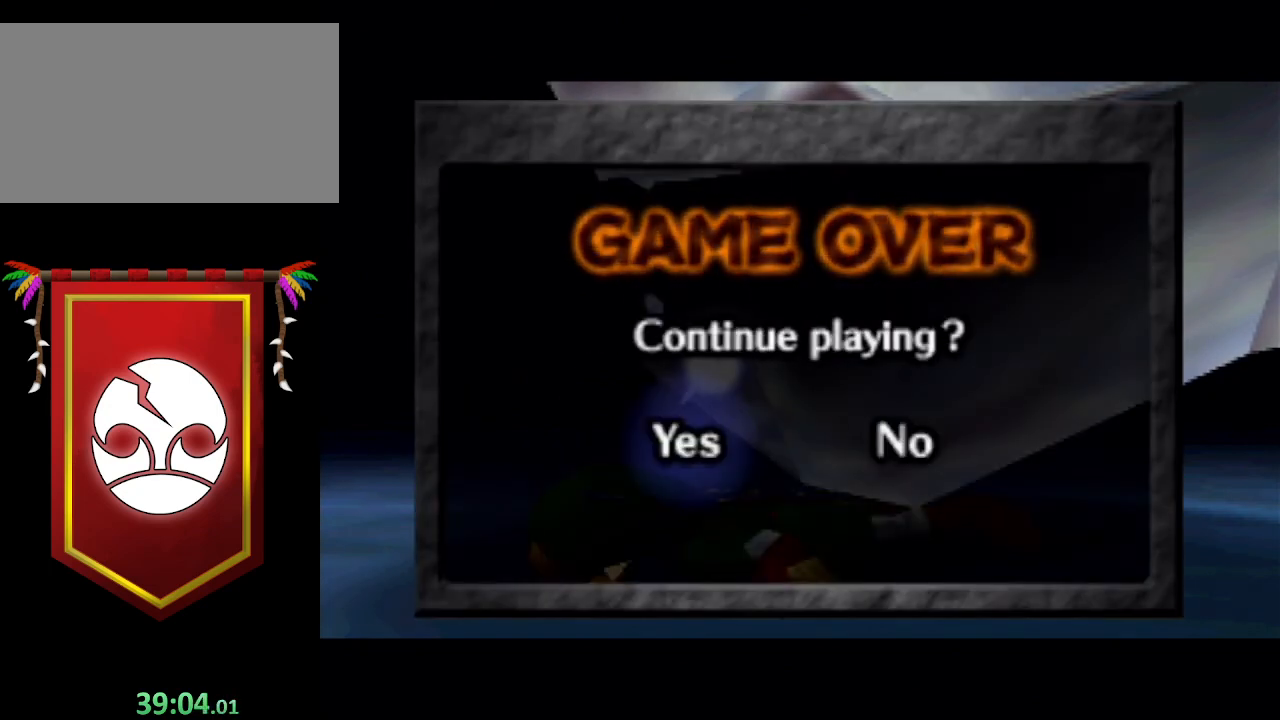
{"buttons": [], "left_stick": "center", "right_stick": "center", "events": [[67, "A", "down"], [133, "A", "up"]]}
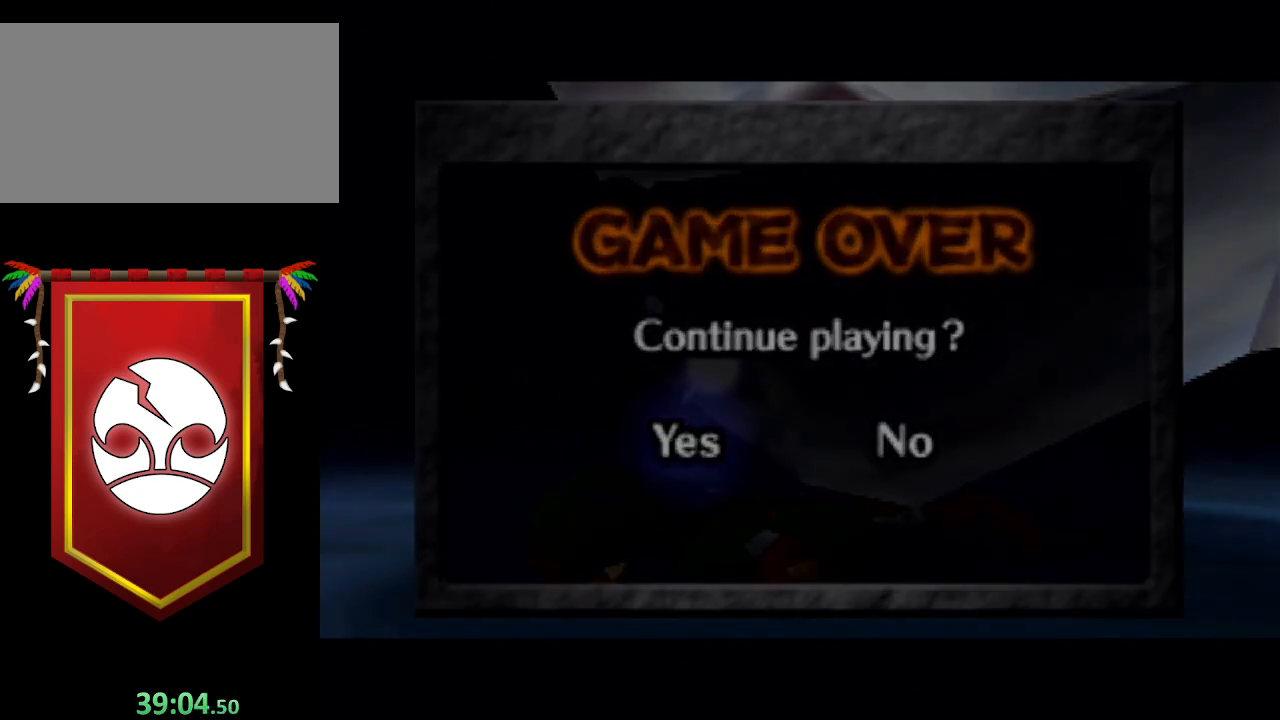
{"buttons": [], "left_stick": "center", "right_stick": "center", "events": []}
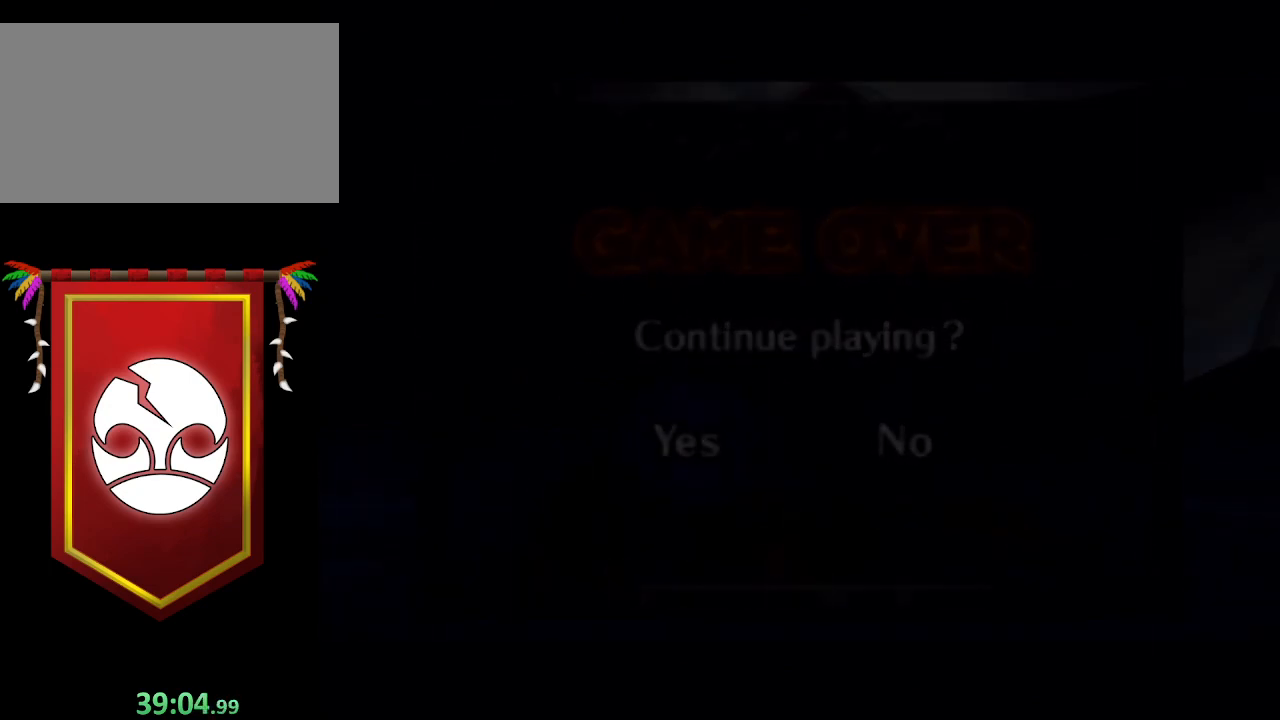
{"buttons": [], "left_stick": "center", "right_stick": "center", "events": [[33, "Y", "down"], [100, "Y", "up"], [233, "Y", "down"], [300, "Y", "up"], [400, "Y", "down"], [467, "Y", "up"]]}
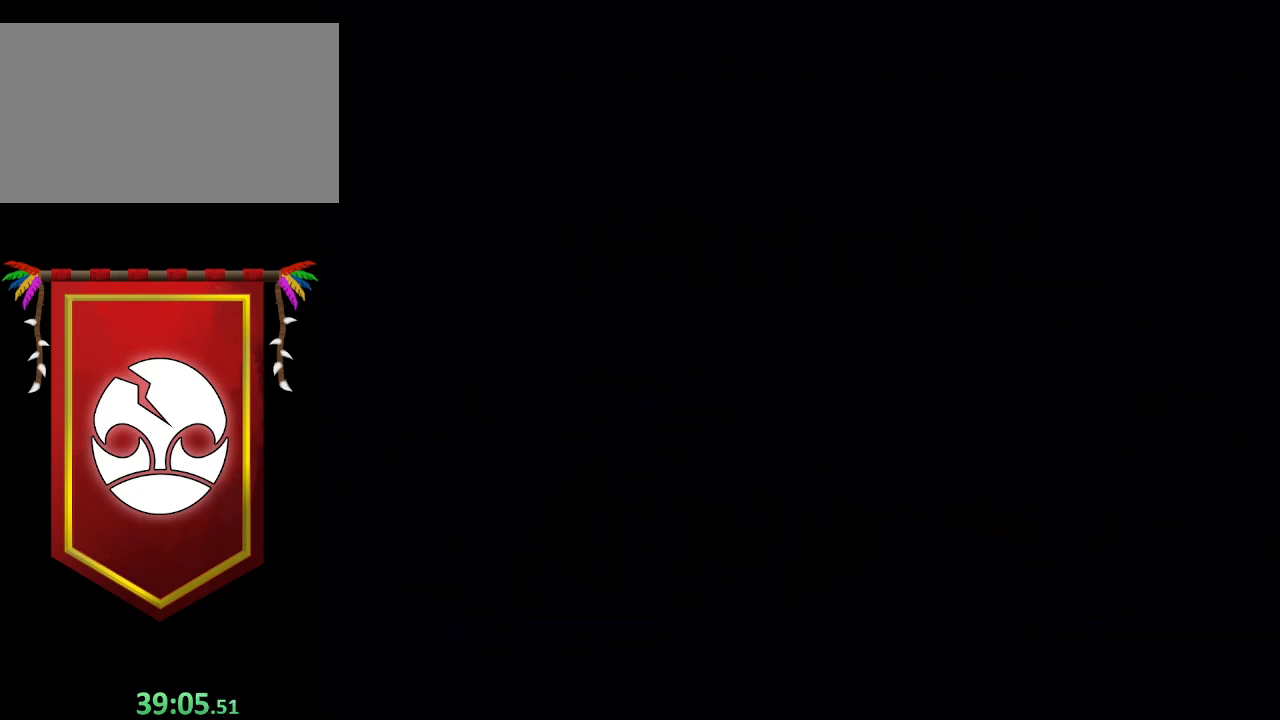
{"buttons": [], "left_stick": "center", "right_stick": "center", "events": [[67, "Y", "down"], [100, "Y", "up"], [200, "Y", "down"], [300, "Y", "up"], [400, "Y", "down"], [467, "Y", "up"]]}
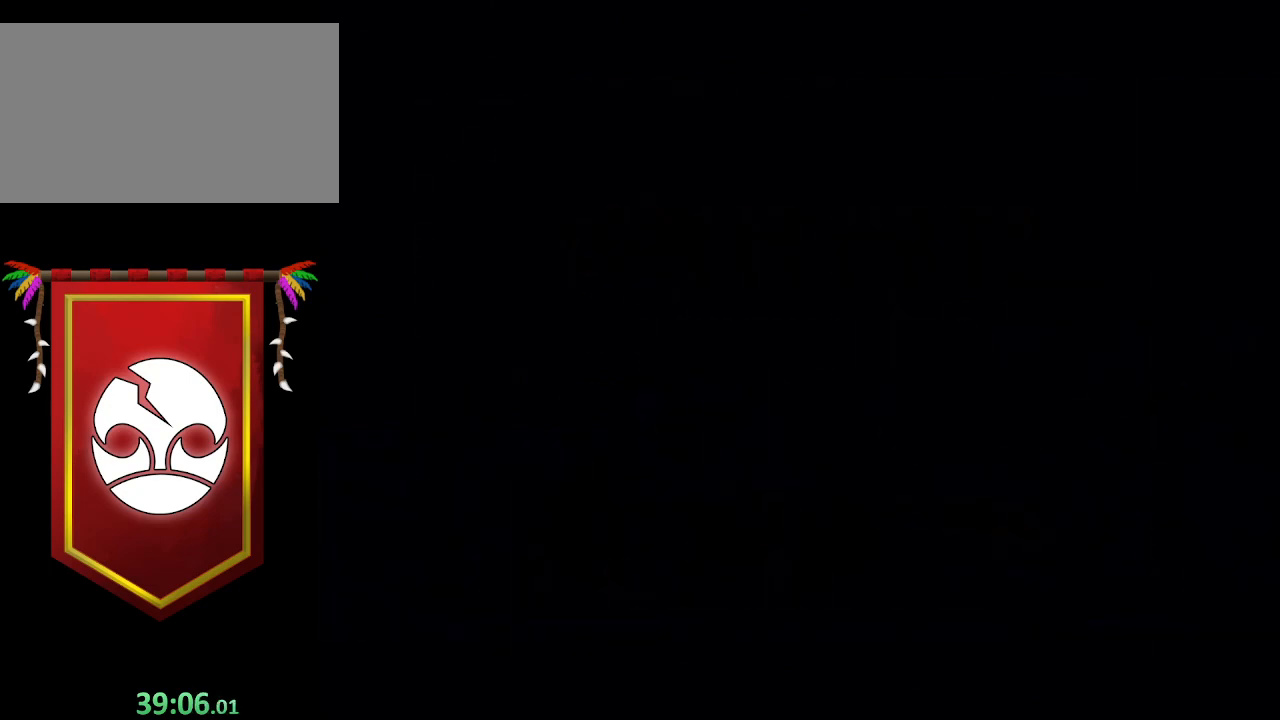
{"buttons": [], "left_stick": "center", "right_stick": "center", "events": [[67, "Y", "down"], [133, "Y", "up"], [233, "Y", "down"], [300, "Y", "up"], [400, "Y", "down"], [467, "Y", "up"]]}
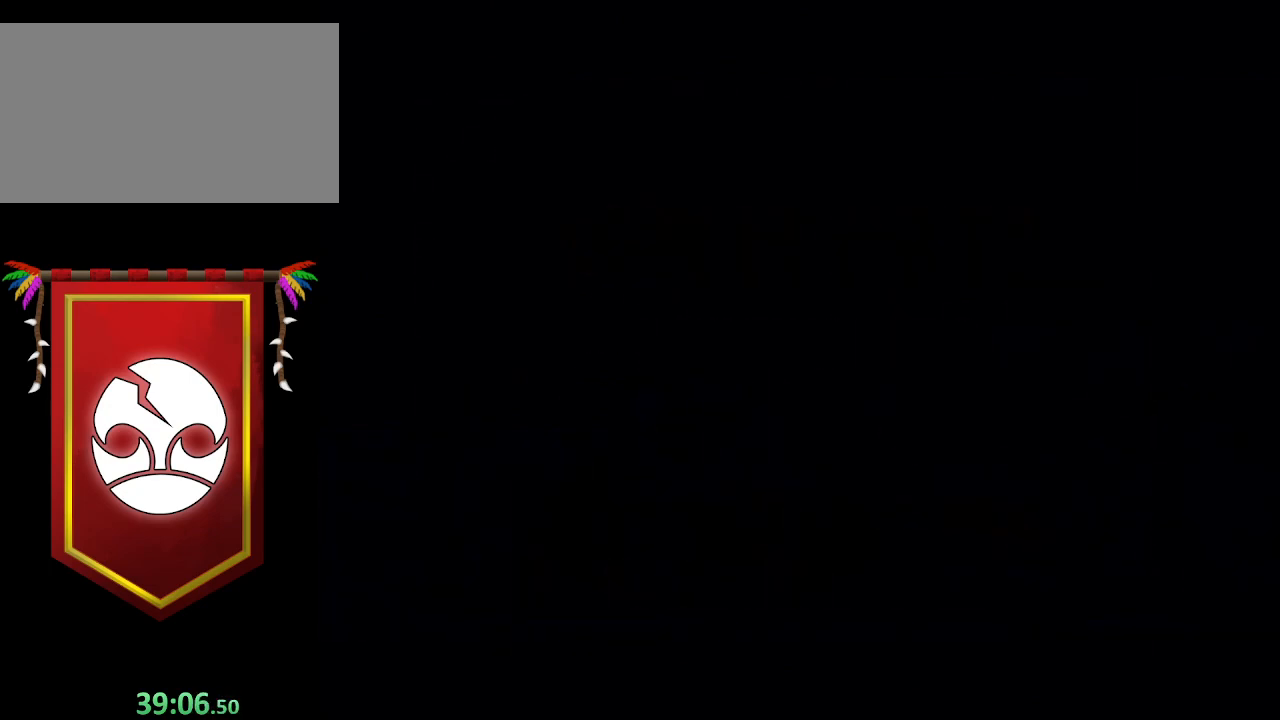
{"buttons": [], "left_stick": "center", "right_stick": "center", "events": [[67, "Y", "down"], [100, "Y", "up"], [200, "Y", "down"], [300, "Y", "up"], [367, "Y", "down"], [467, "Y", "up"]]}
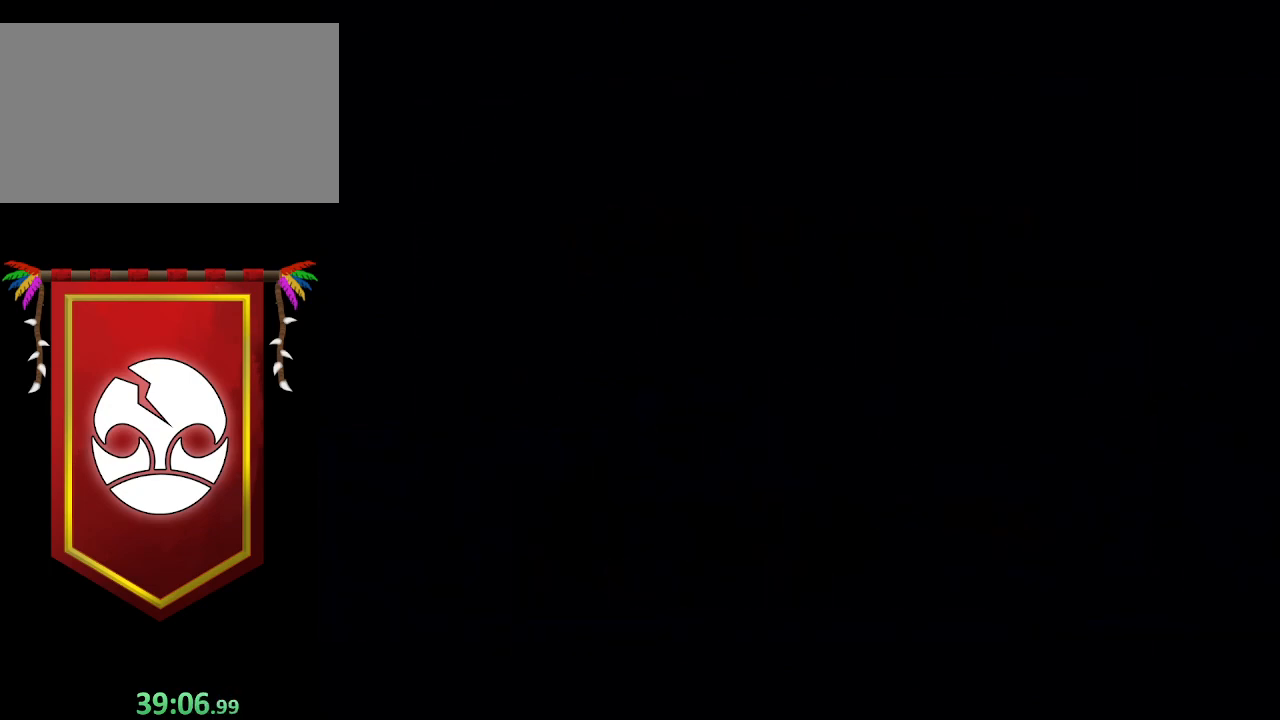
{"buttons": [], "left_stick": "center", "right_stick": "center", "events": [[200, "Y", "down"], [267, "Y", "up"], [367, "Y", "down"], [467, "Y", "up"]]}
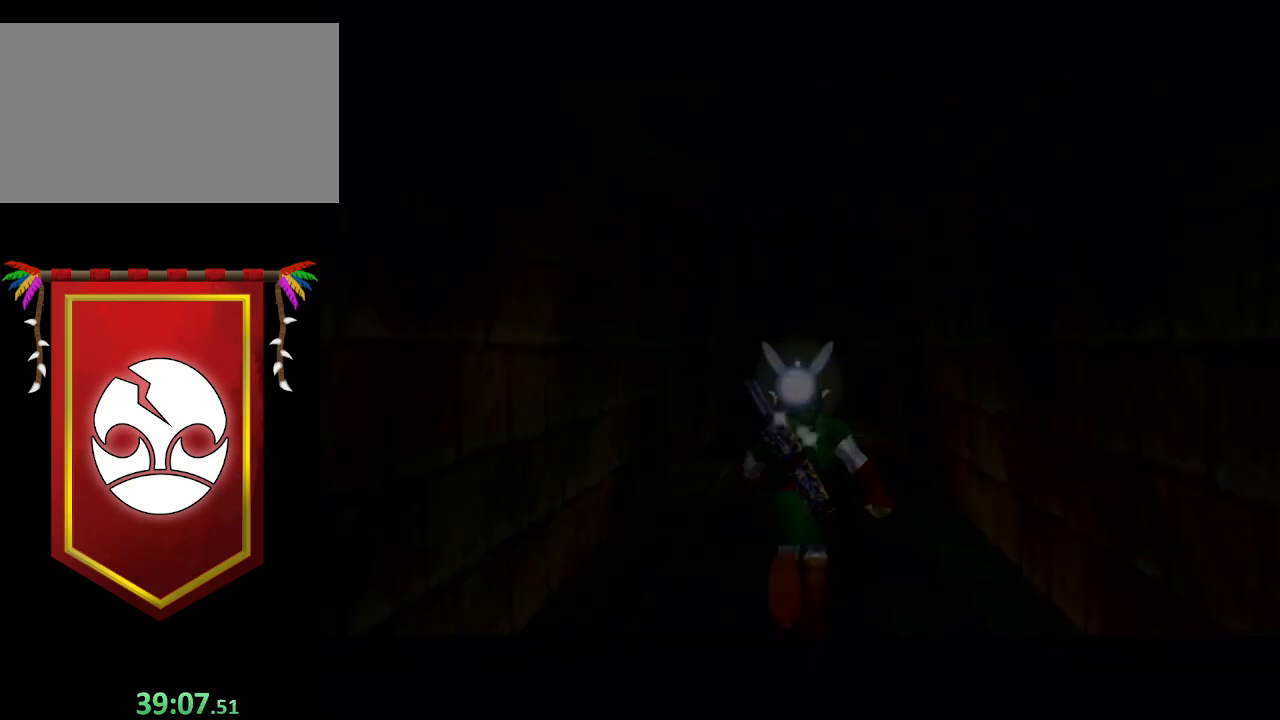
{"buttons": [], "left_stick": "center", "right_stick": "center", "events": [[67, "Y", "down"], [100, "Y", "up"], [200, "Y", "down"], [300, "Y", "up"], [367, "Y", "down"], [467, "Y", "up"]]}
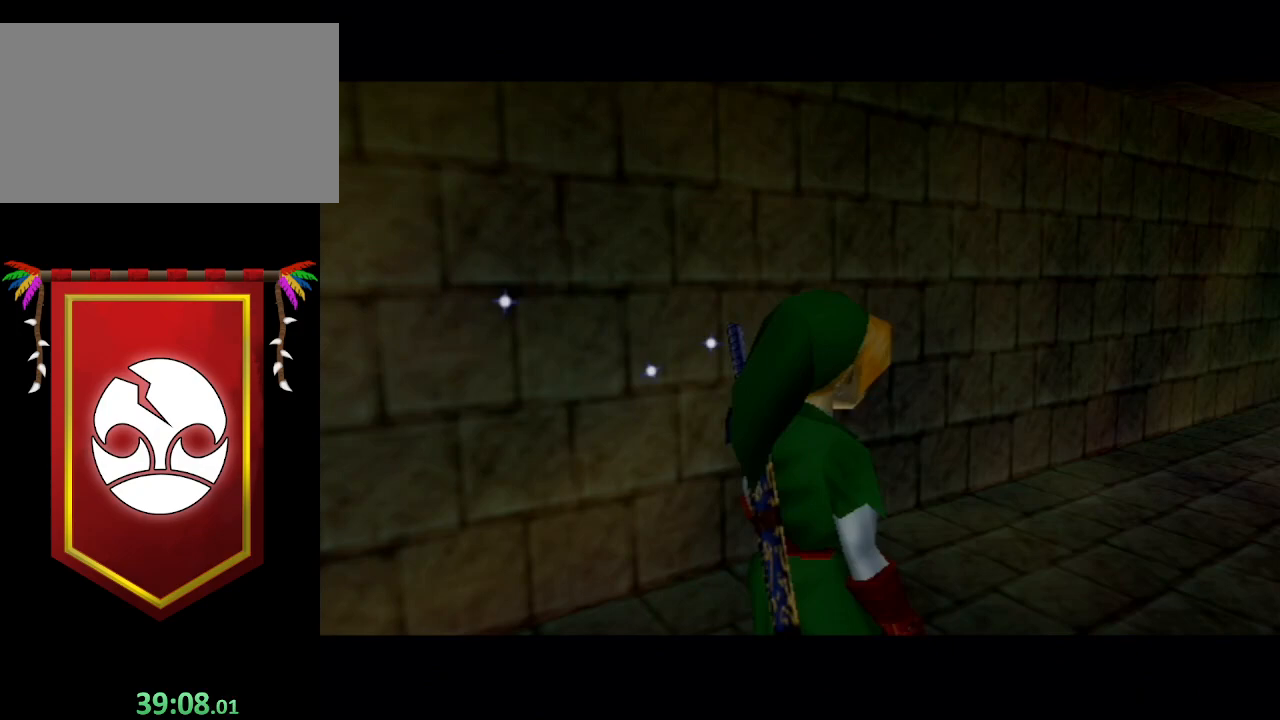
{"buttons": ["A"], "left_stick": "center", "right_stick": "center", "events": [[33, "Y", "down"], [100, "Y", "up"], [333, "A", "down"], [367, "A", "up"], [500, "A", "down"]]}
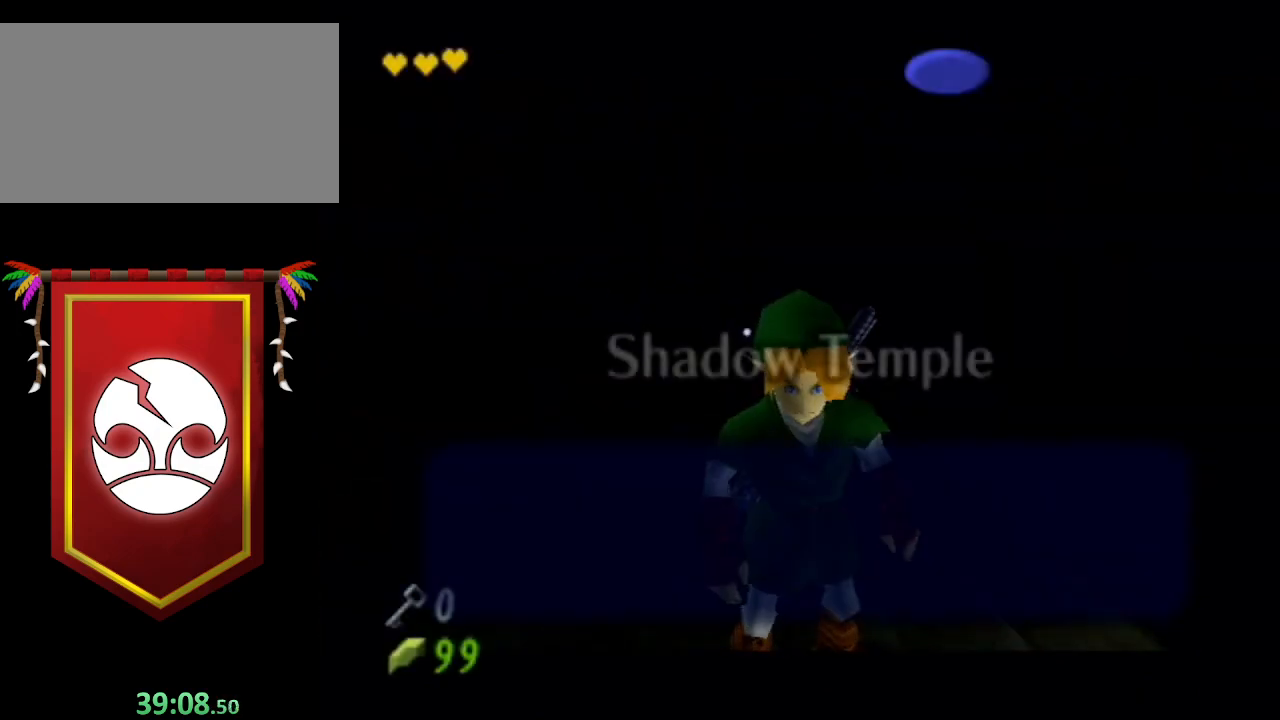
{"buttons": [], "left_stick": "center", "right_stick": "center", "events": [[33, "A", "up"], [100, "A", "down"], [167, "A", "up"], [267, "A", "down"], [333, "A", "up"]]}
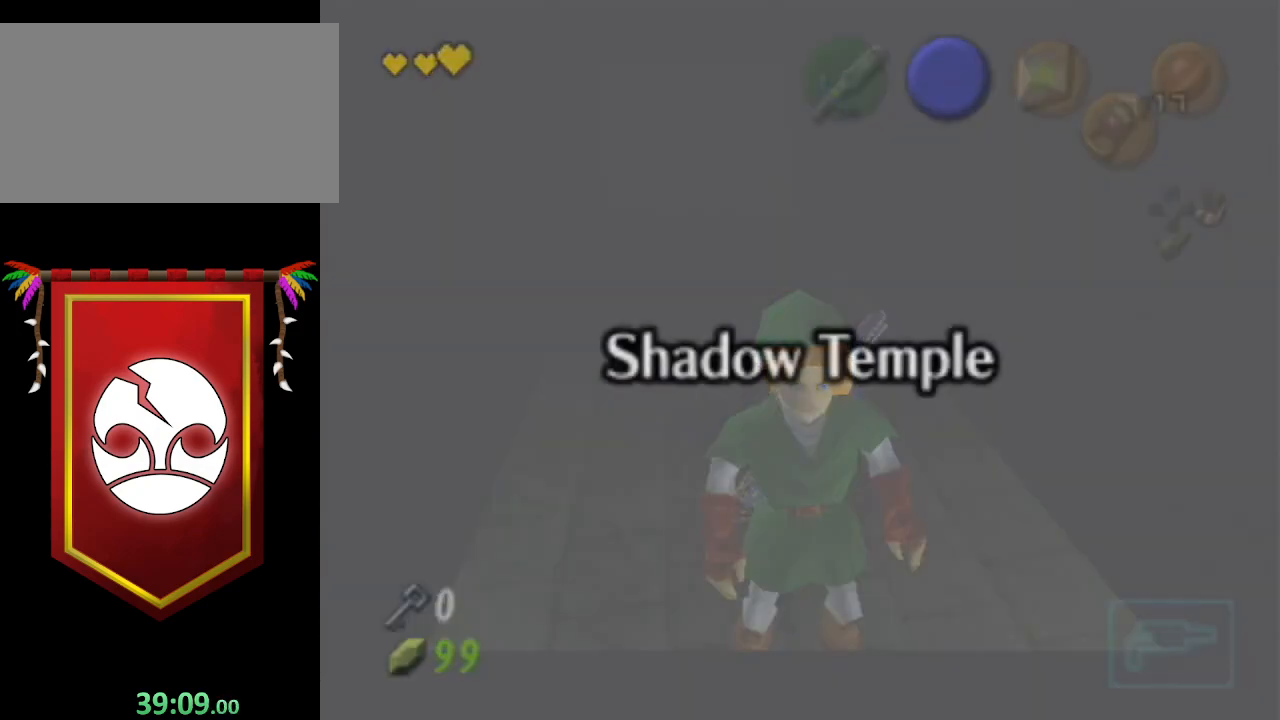
{"buttons": [], "left_stick": "center", "right_stick": "center", "events": []}
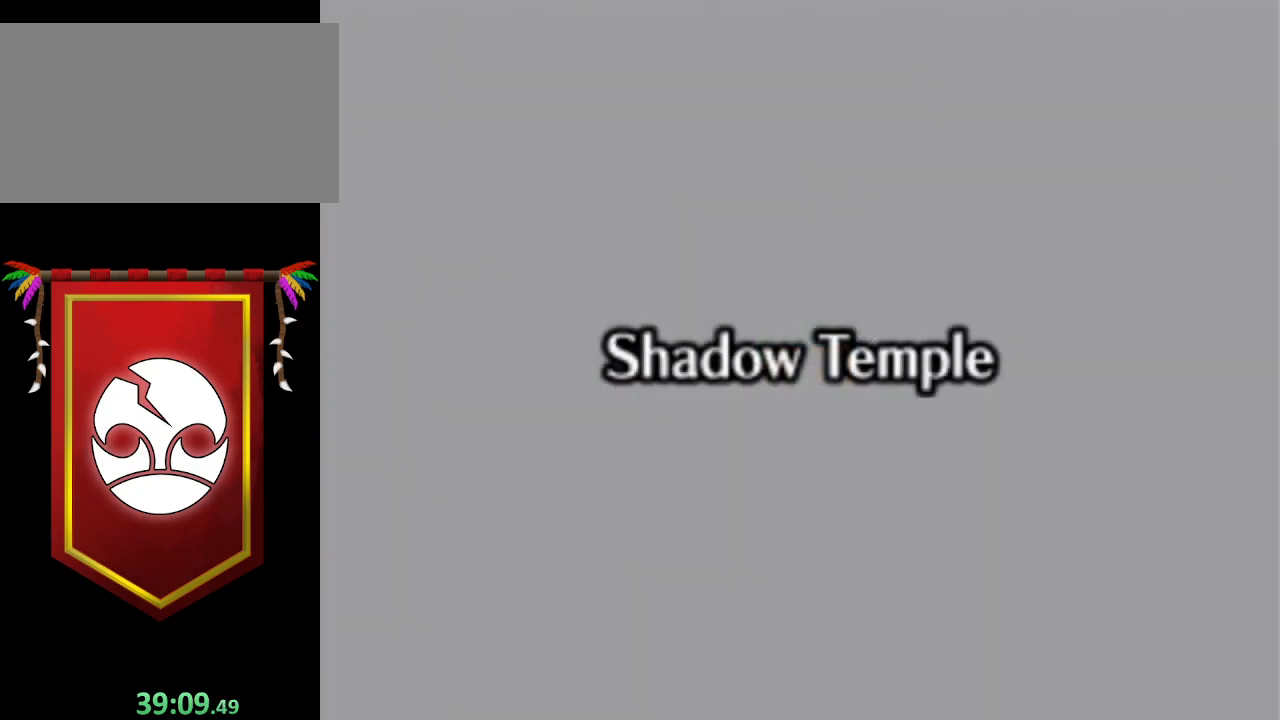
{"buttons": [], "left_stick": "center", "right_stick": "center", "events": []}
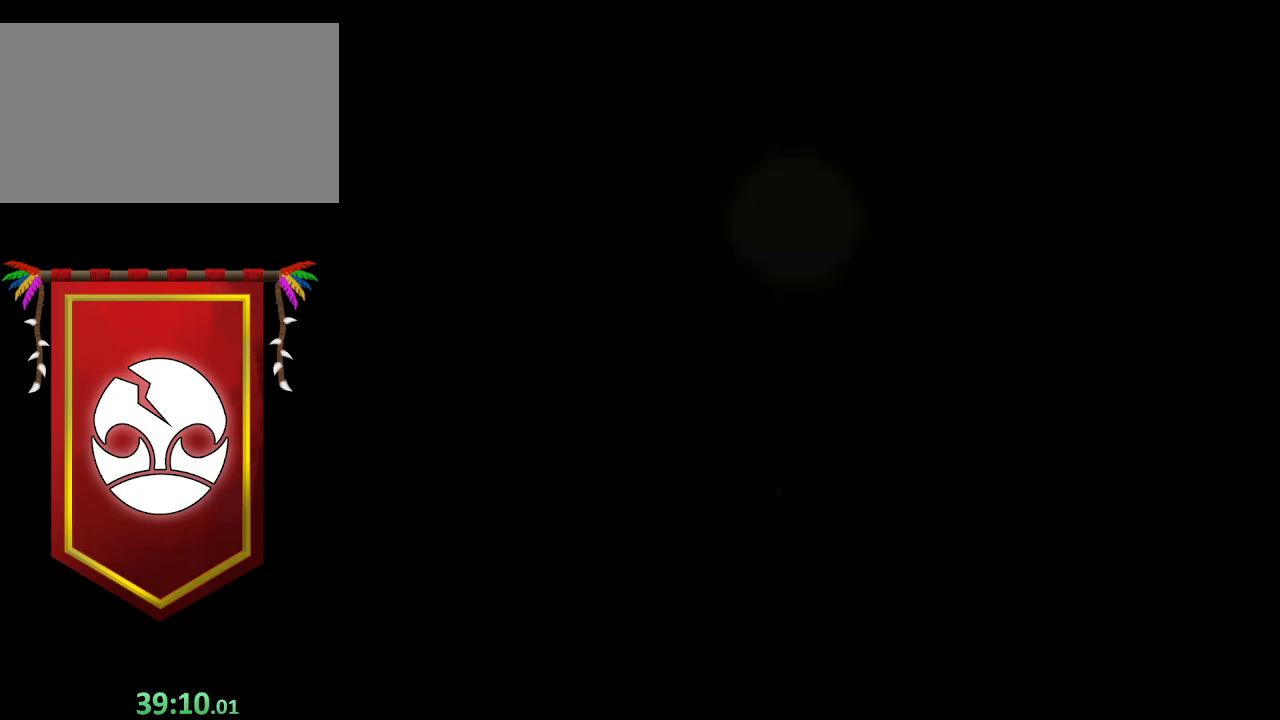
{"buttons": [], "left_stick": "center", "right_stick": "center", "events": []}
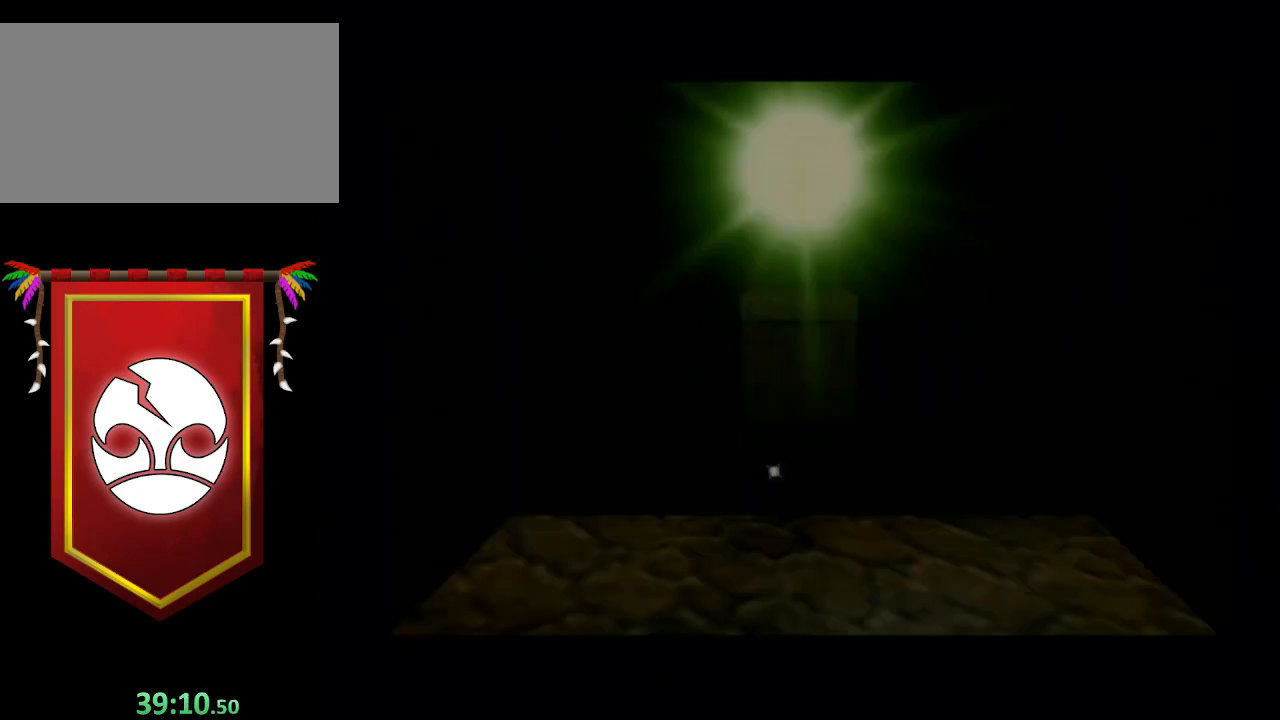
{"buttons": [], "left_stick": "center", "right_stick": "center", "events": []}
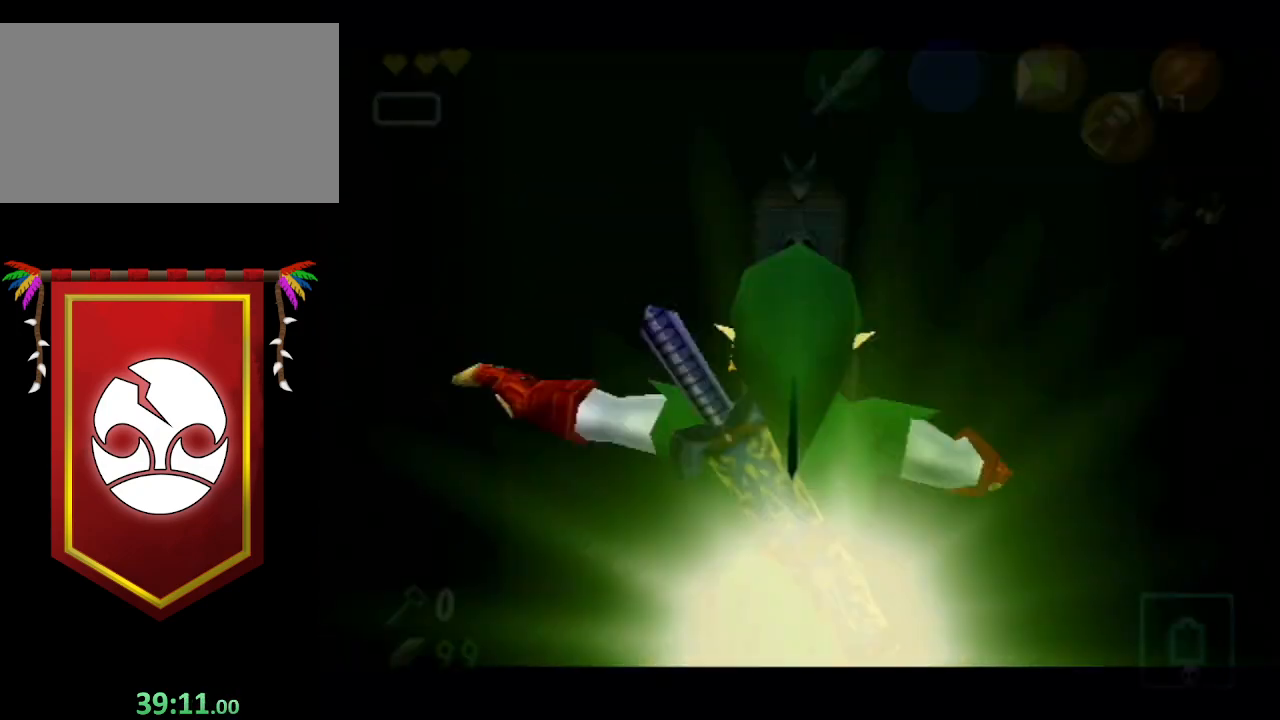
{"buttons": [], "left_stick": "center", "right_stick": "center", "events": []}
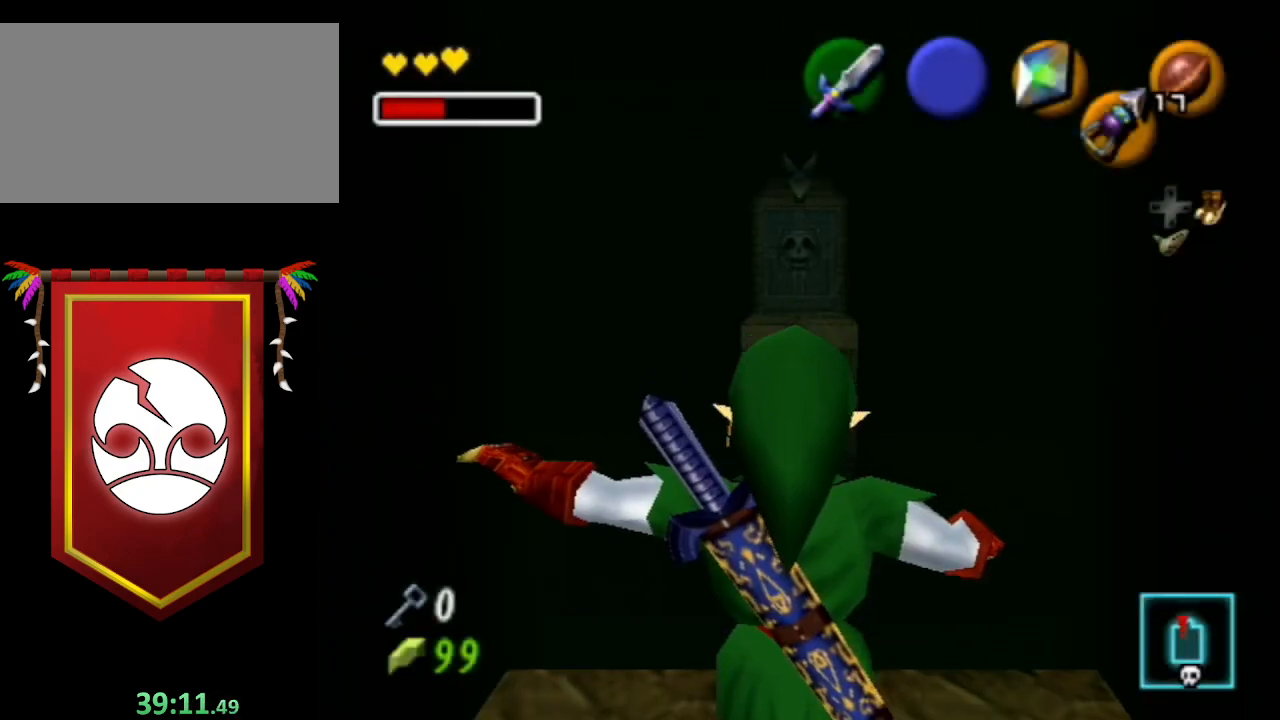
{"buttons": ["Y"], "left_stick": "center", "right_stick": "center", "events": [[167, "Y", "down"], [267, "Y", "up"], [333, "Y", "down"], [433, "Y", "up"], [467, "Y", "down"]]}
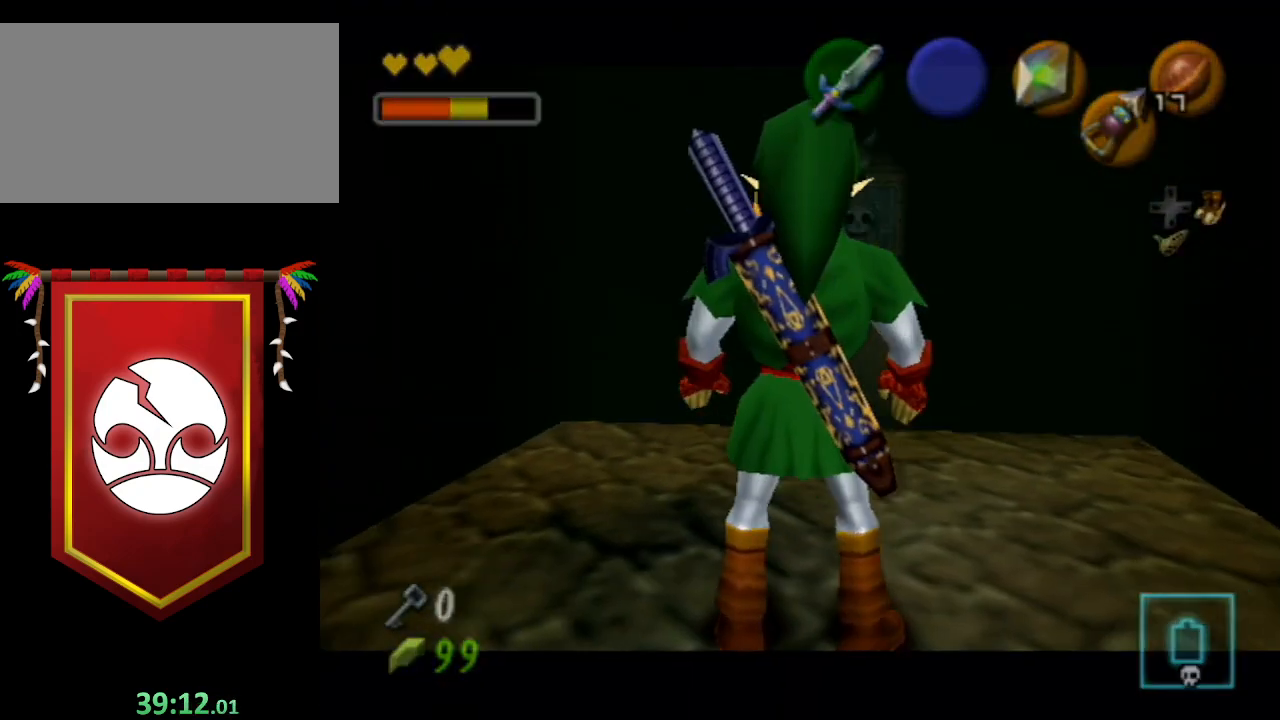
{"buttons": [], "left_stick": "center", "right_stick": "center", "events": [[33, "Y", "up"]]}